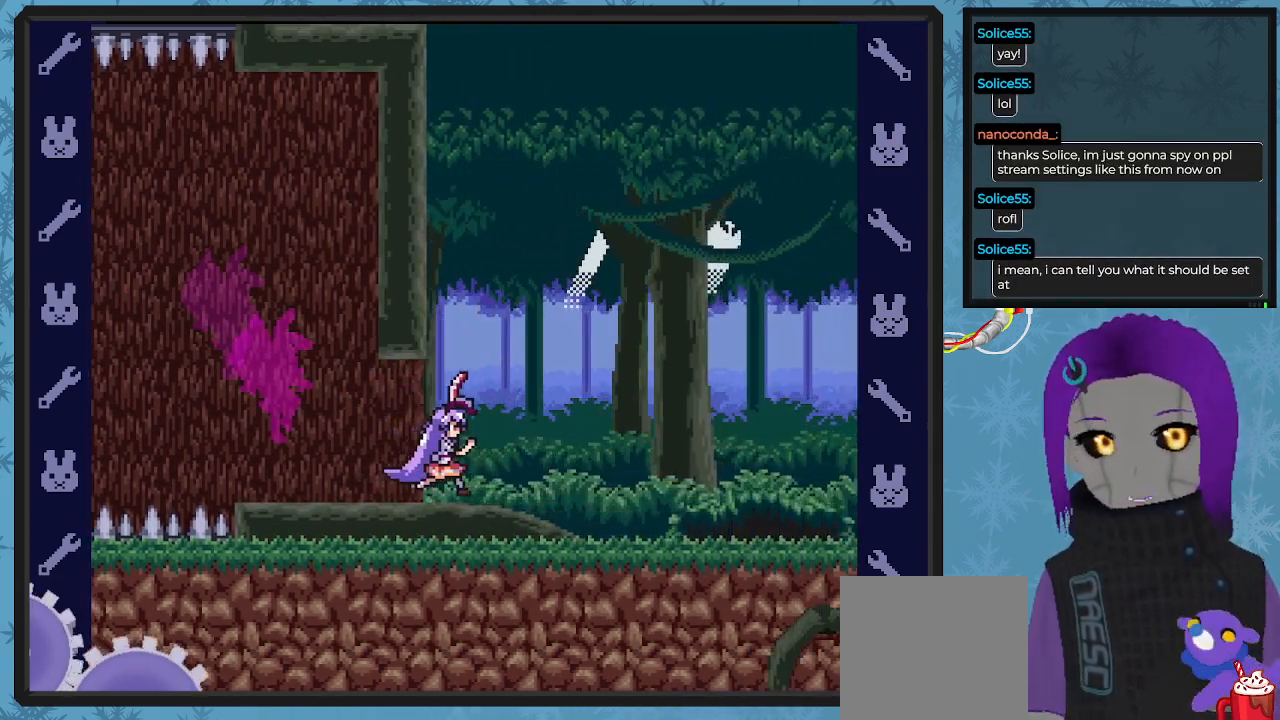
Gameplay with a controller (Xbox layout); each line is a JSON object with the inputs held at the frame after it. "events" lists button and stick changes between this image and that frame as [ms after this image, input, new state], when the widget could be followed in between. Not read: right_stick.
{"buttons": ["DPAD_RIGHT"], "left_stick": "center", "events": []}
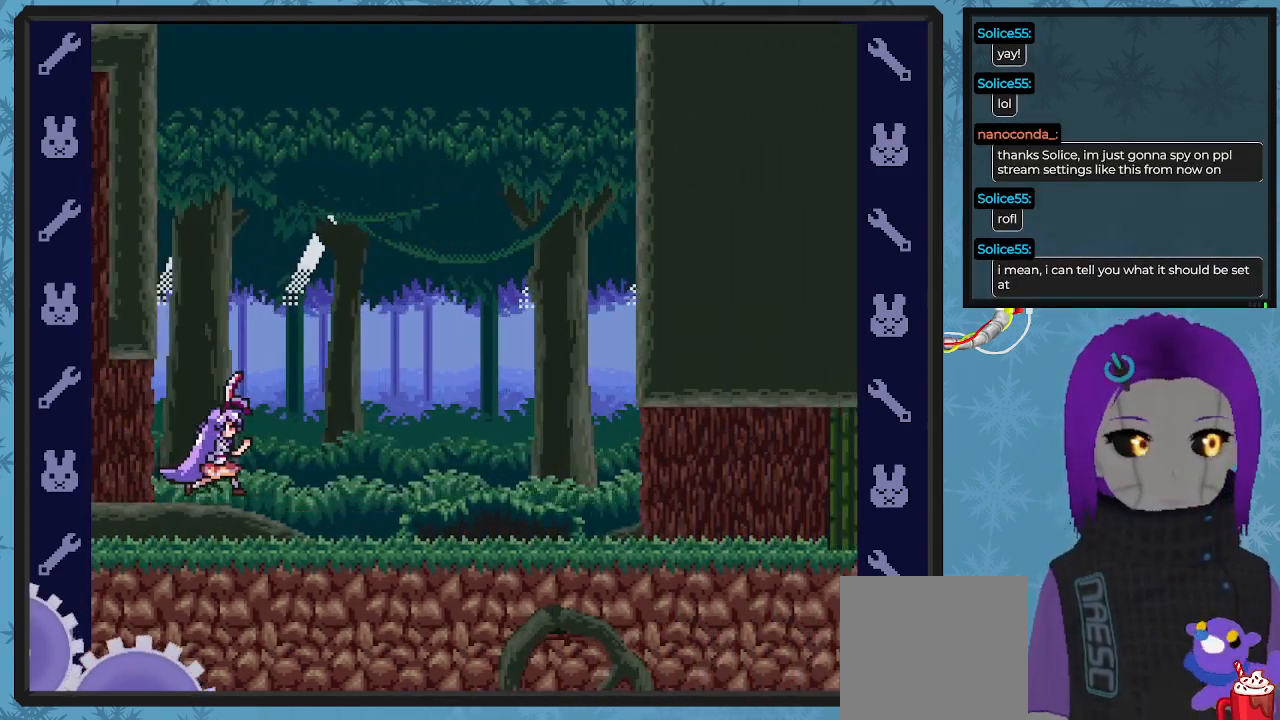
{"buttons": ["DPAD_RIGHT"], "left_stick": "center", "events": []}
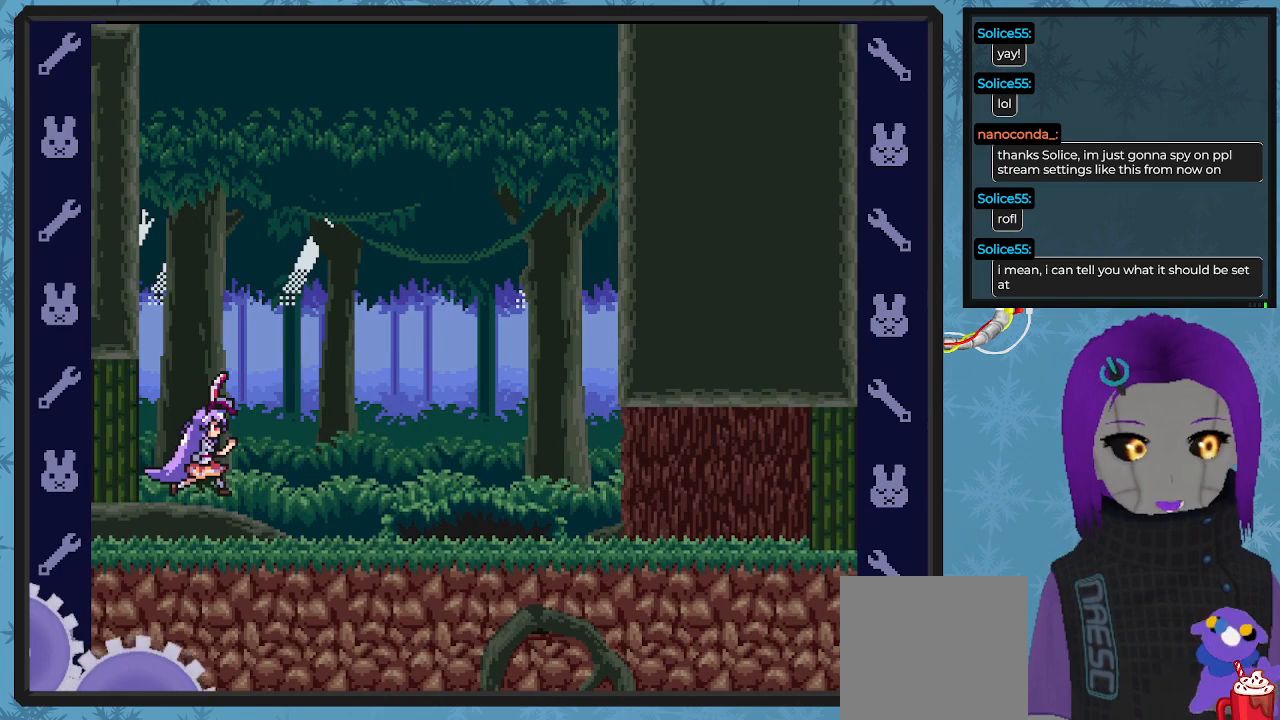
{"buttons": ["B", "DPAD_RIGHT"], "left_stick": "center", "events": [[433, "B", "down"]]}
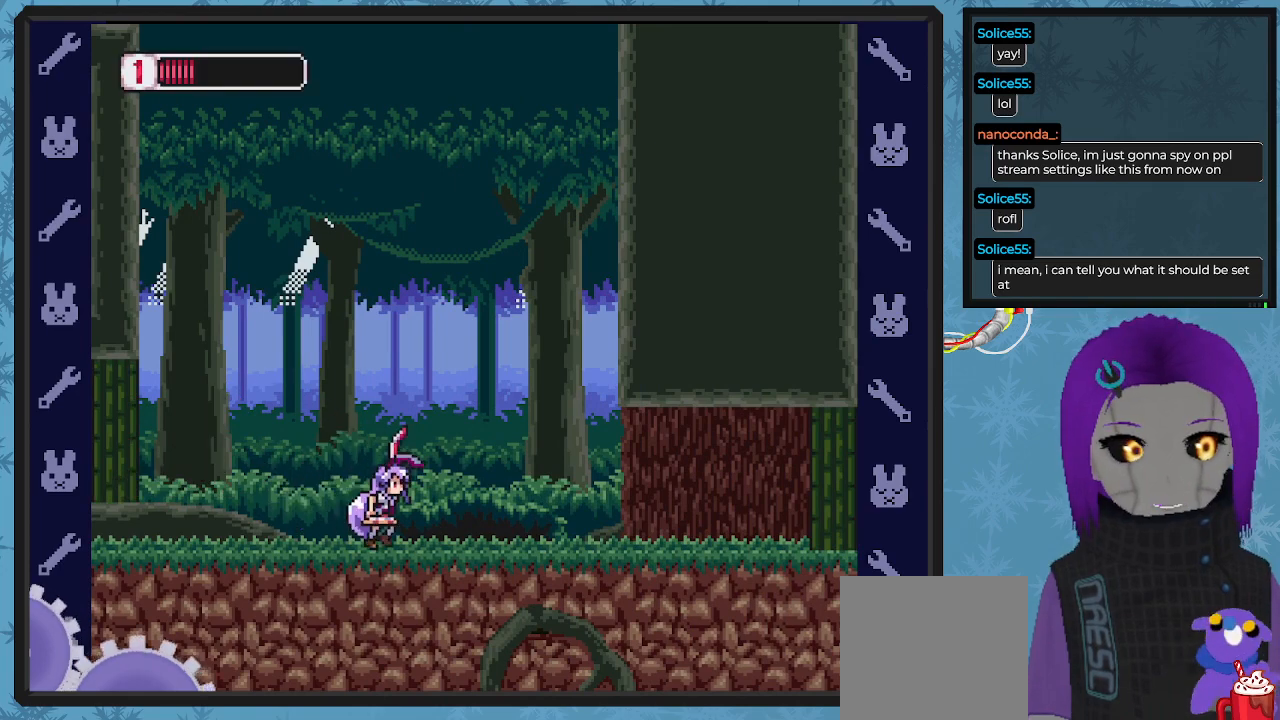
{"buttons": ["B", "DPAD_RIGHT"], "left_stick": "center", "events": []}
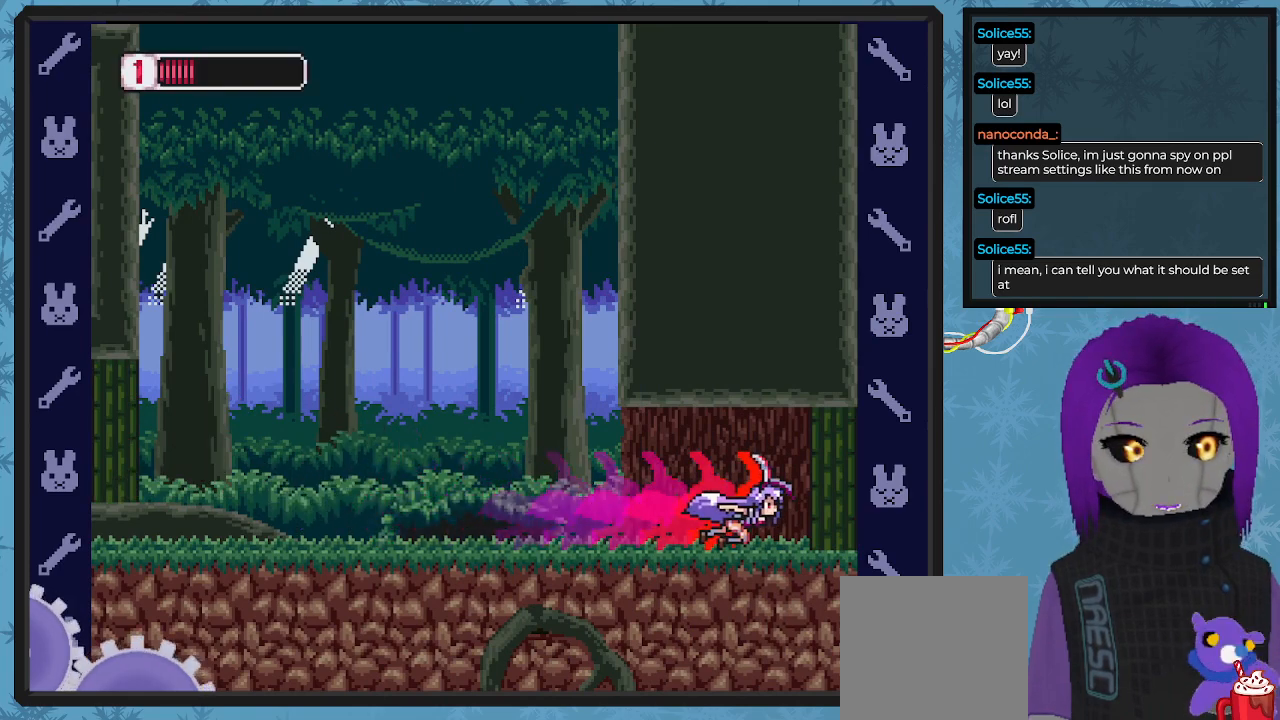
{"buttons": ["B", "DPAD_RIGHT"], "left_stick": "center", "events": []}
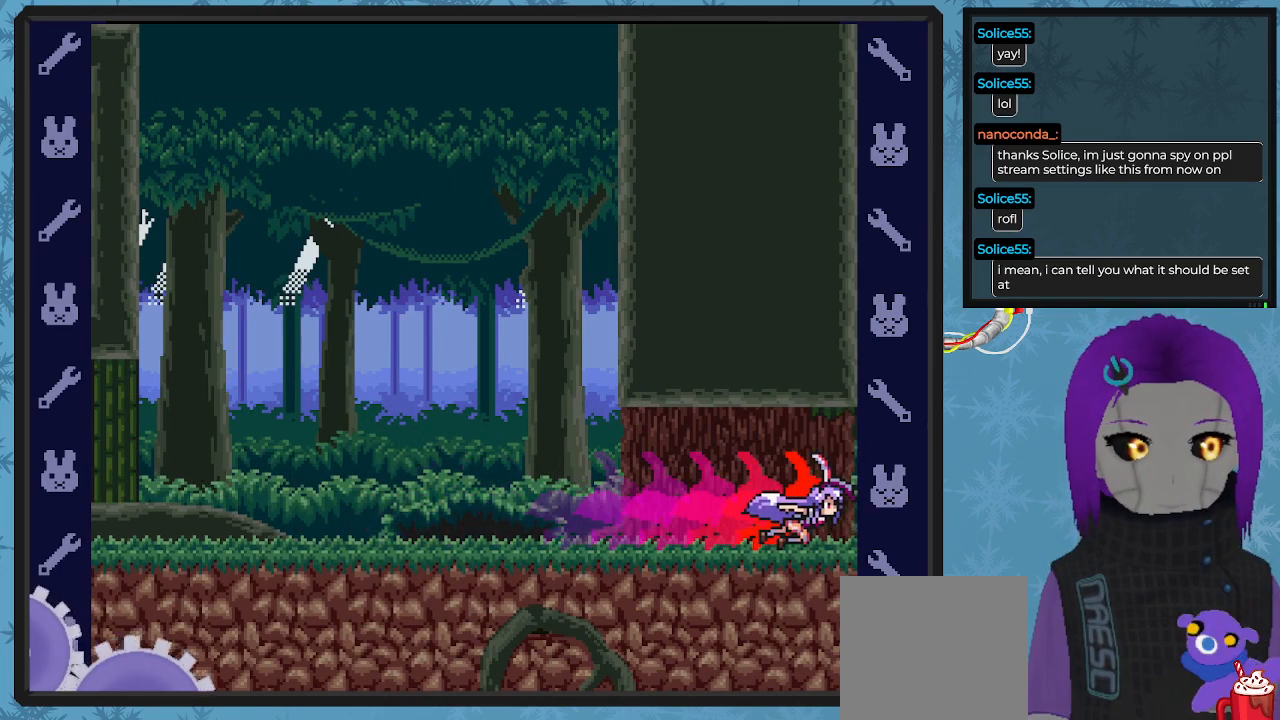
{"buttons": ["B", "DPAD_RIGHT"], "left_stick": "center", "events": []}
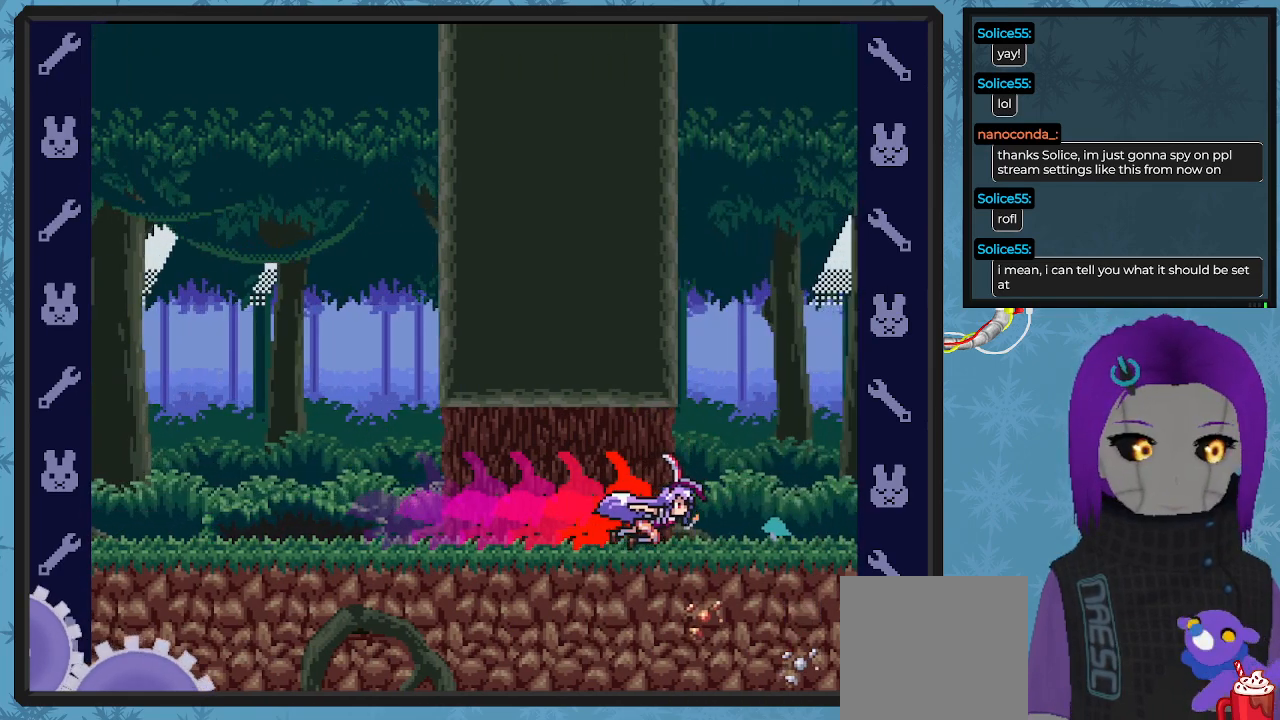
{"buttons": [], "left_stick": "center", "events": [[400, "DPAD_RIGHT", "up"], [433, "B", "up"]]}
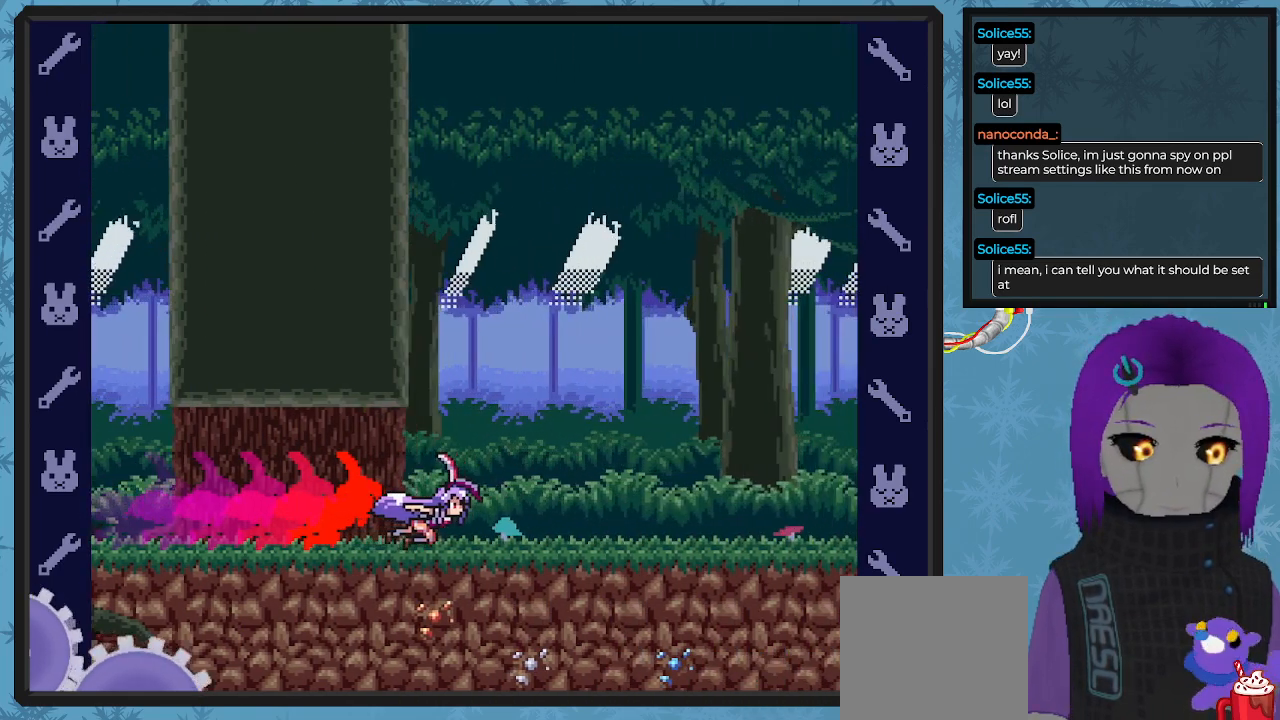
{"buttons": ["X", "DPAD_RIGHT"], "left_stick": "center", "events": [[100, "DPAD_RIGHT", "down"], [133, "X", "down"]]}
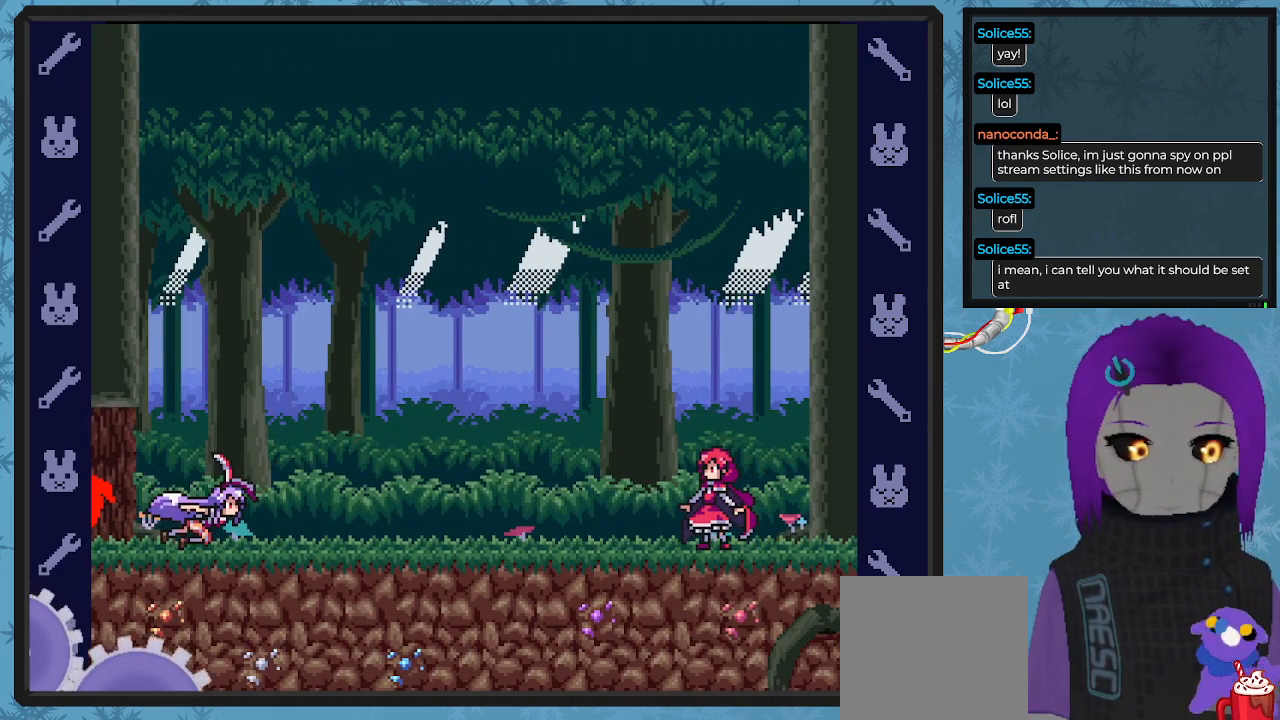
{"buttons": ["X"], "left_stick": "center", "events": [[367, "DPAD_RIGHT", "up"]]}
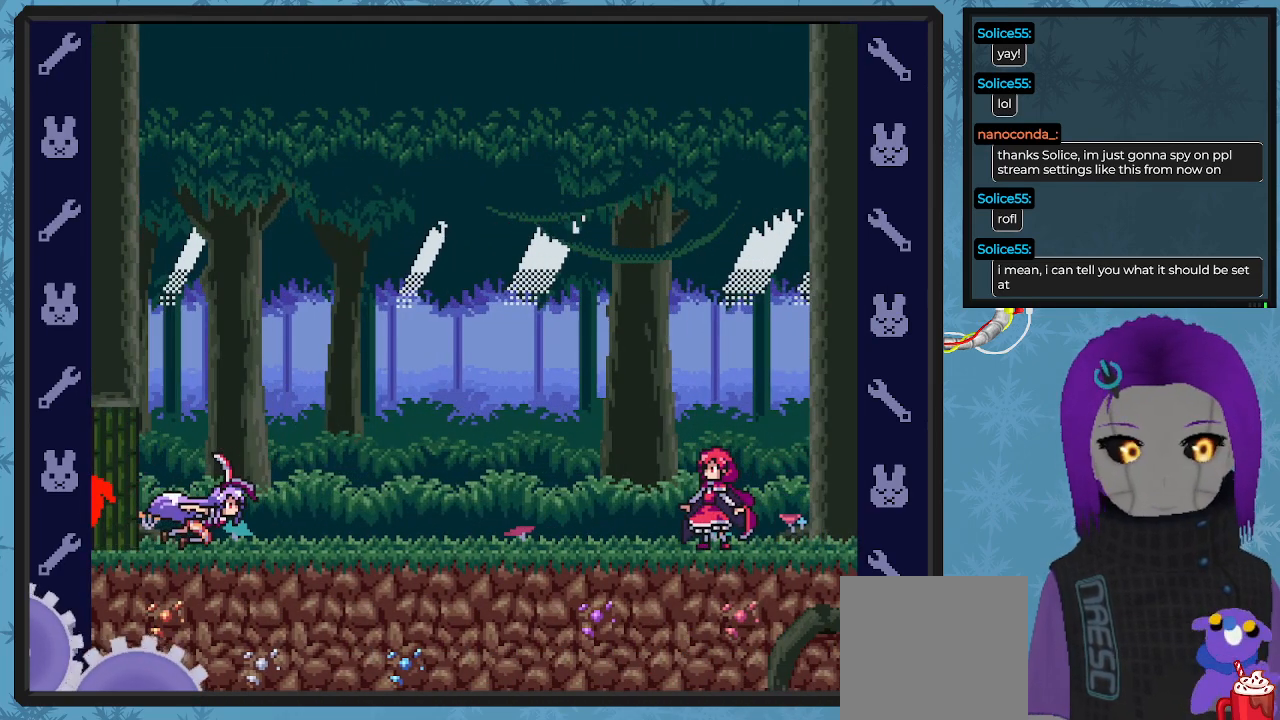
{"buttons": ["X", "DPAD_RIGHT"], "left_stick": "center", "events": [[467, "DPAD_RIGHT", "down"]]}
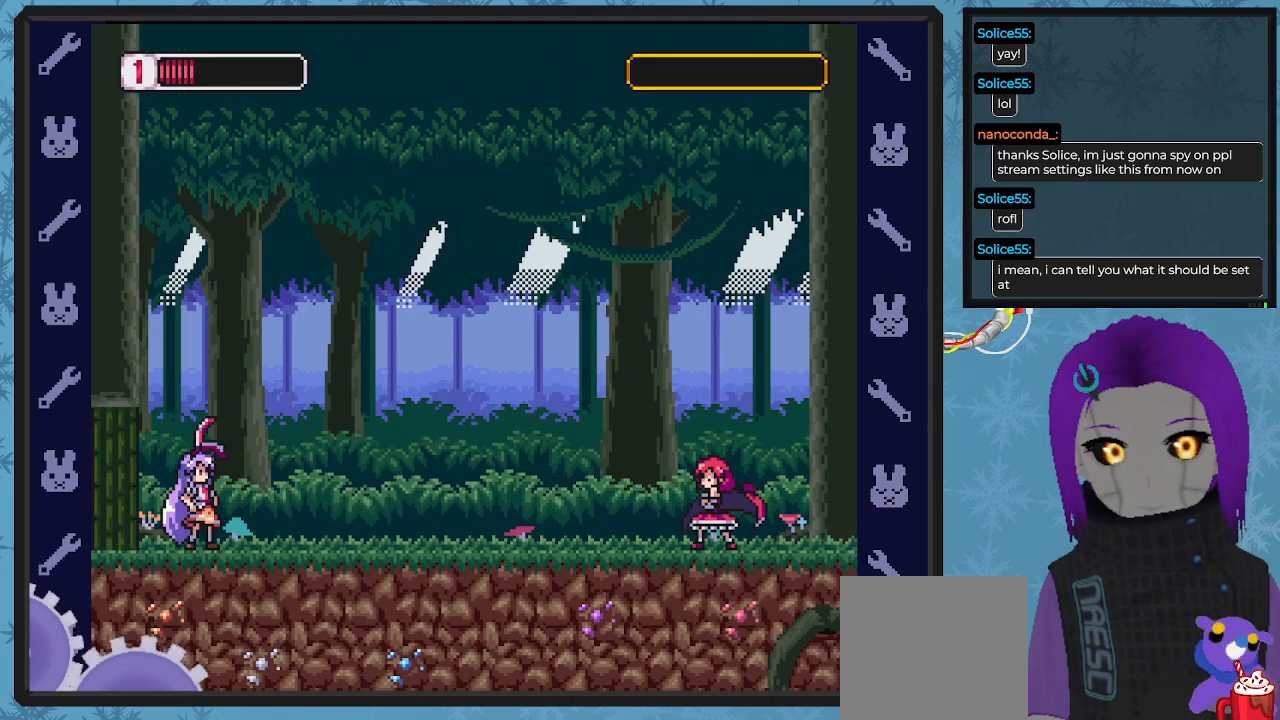
{"buttons": ["X"], "left_stick": "center", "events": [[300, "DPAD_RIGHT", "up"]]}
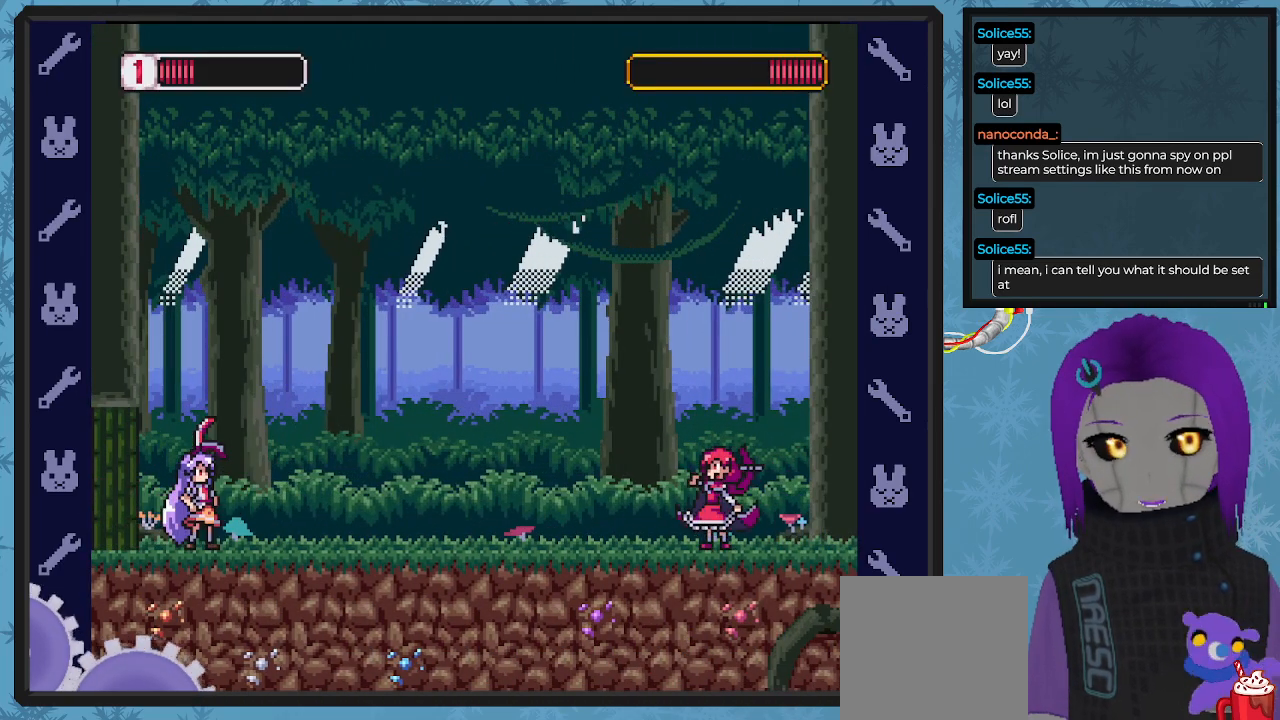
{"buttons": ["X", "DPAD_RIGHT"], "left_stick": "center", "events": [[133, "DPAD_RIGHT", "down"]]}
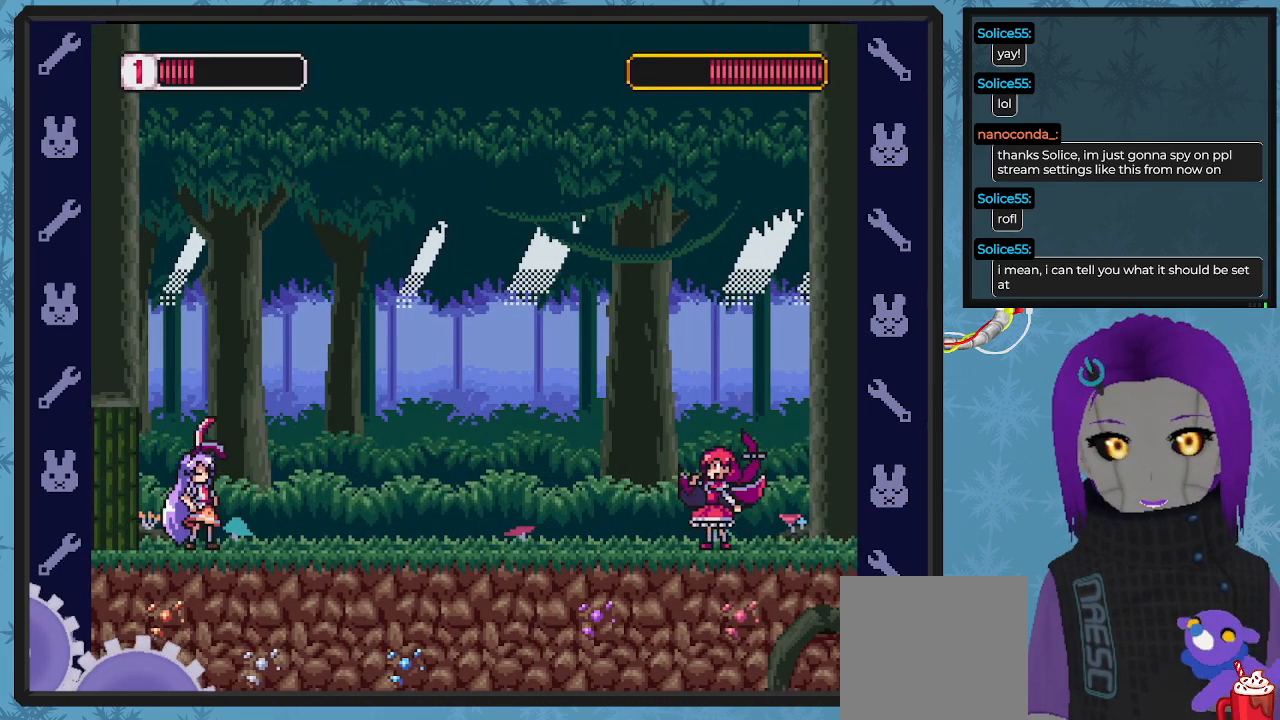
{"buttons": ["X"], "left_stick": "center", "events": [[267, "DPAD_RIGHT", "up"]]}
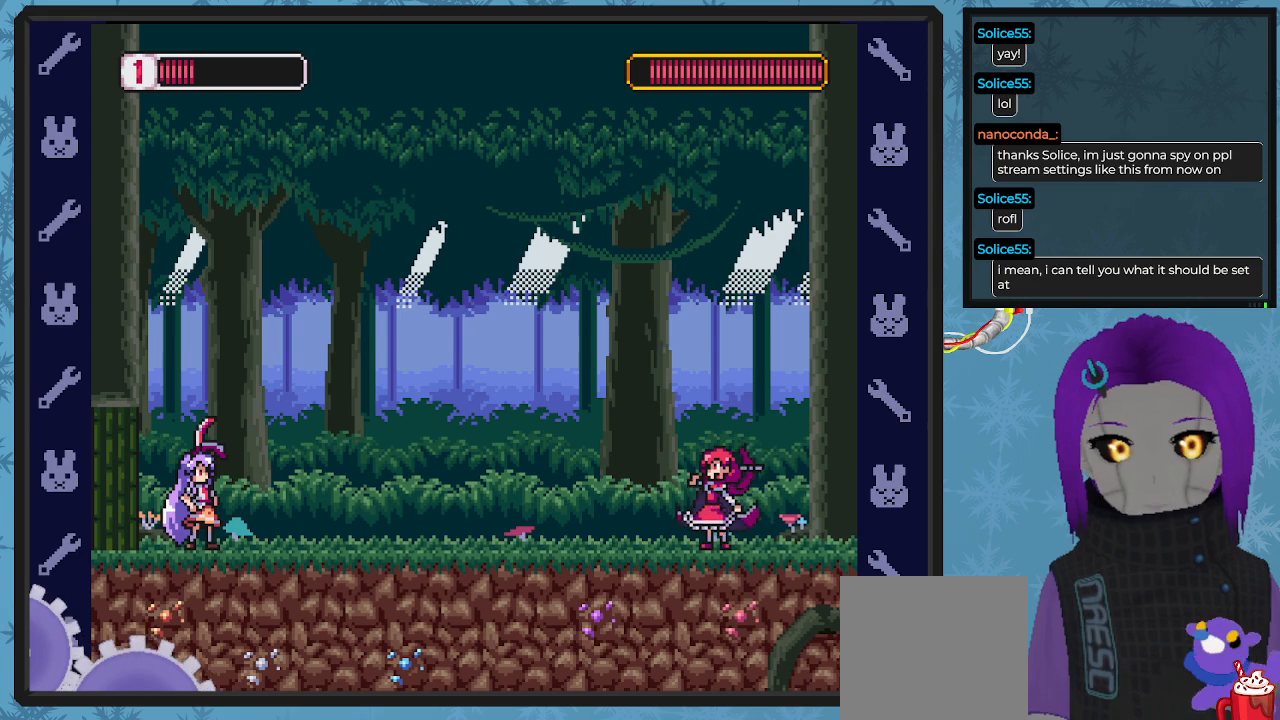
{"buttons": ["X"], "left_stick": "center", "events": []}
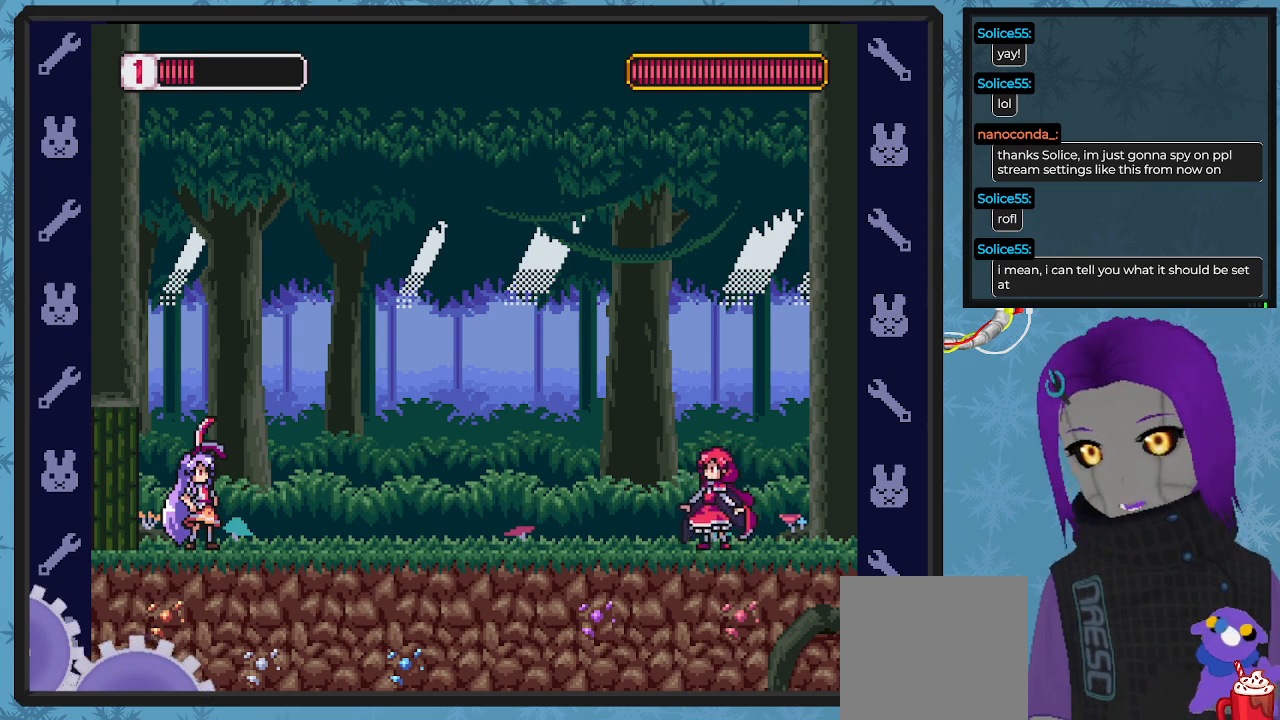
{"buttons": ["X"], "left_stick": "center", "events": [[67, "DPAD_RIGHT", "down"], [333, "DPAD_RIGHT", "up"]]}
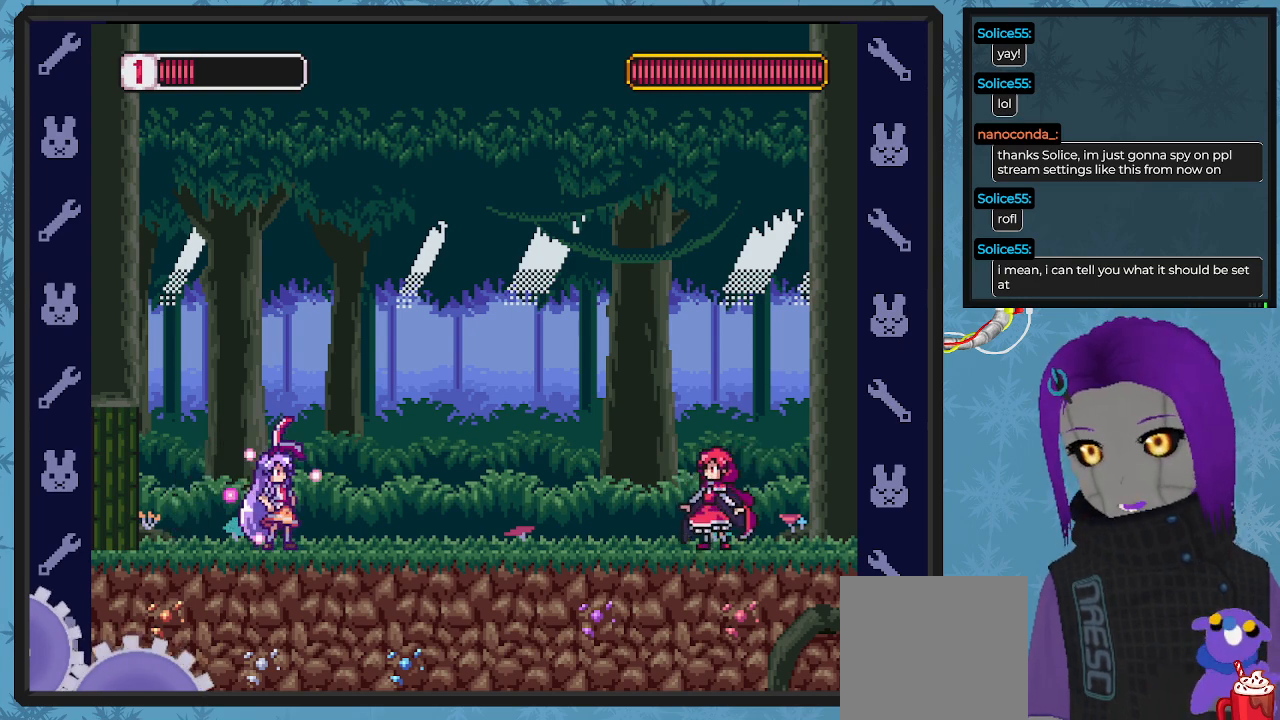
{"buttons": ["X"], "left_stick": "center", "events": []}
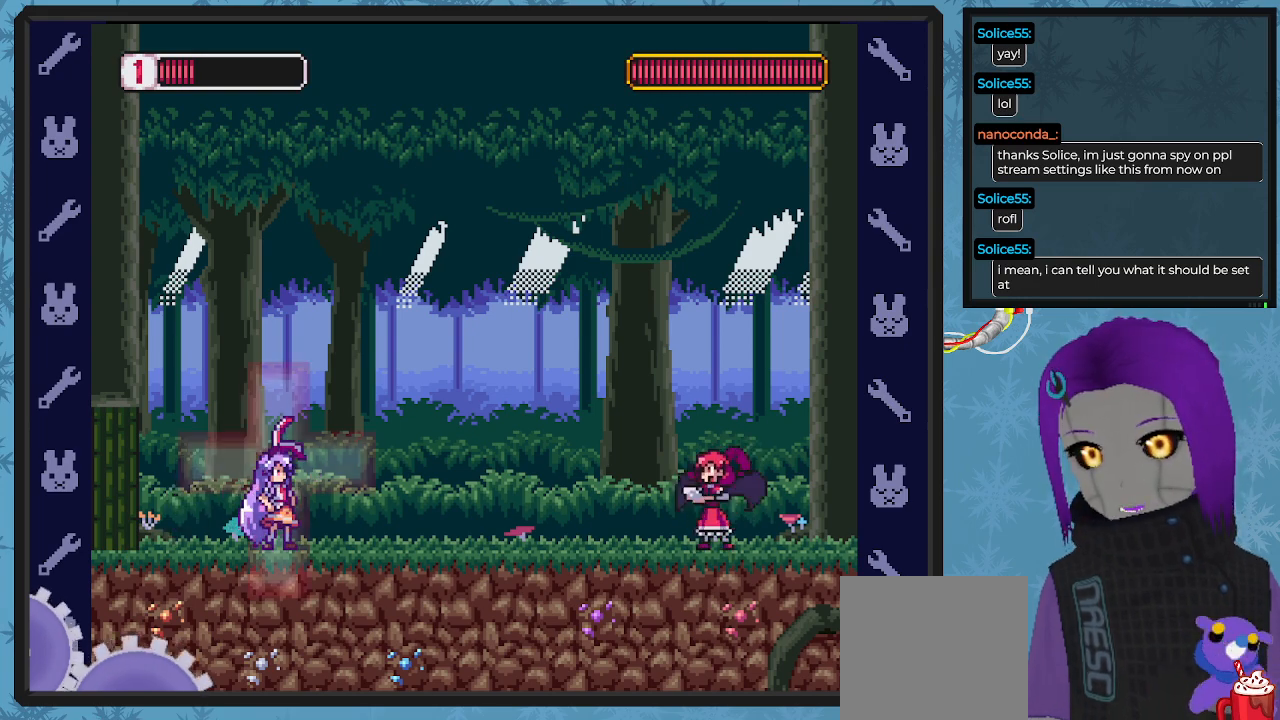
{"buttons": ["X", "DPAD_RIGHT"], "left_stick": "center", "events": [[367, "DPAD_RIGHT", "down"]]}
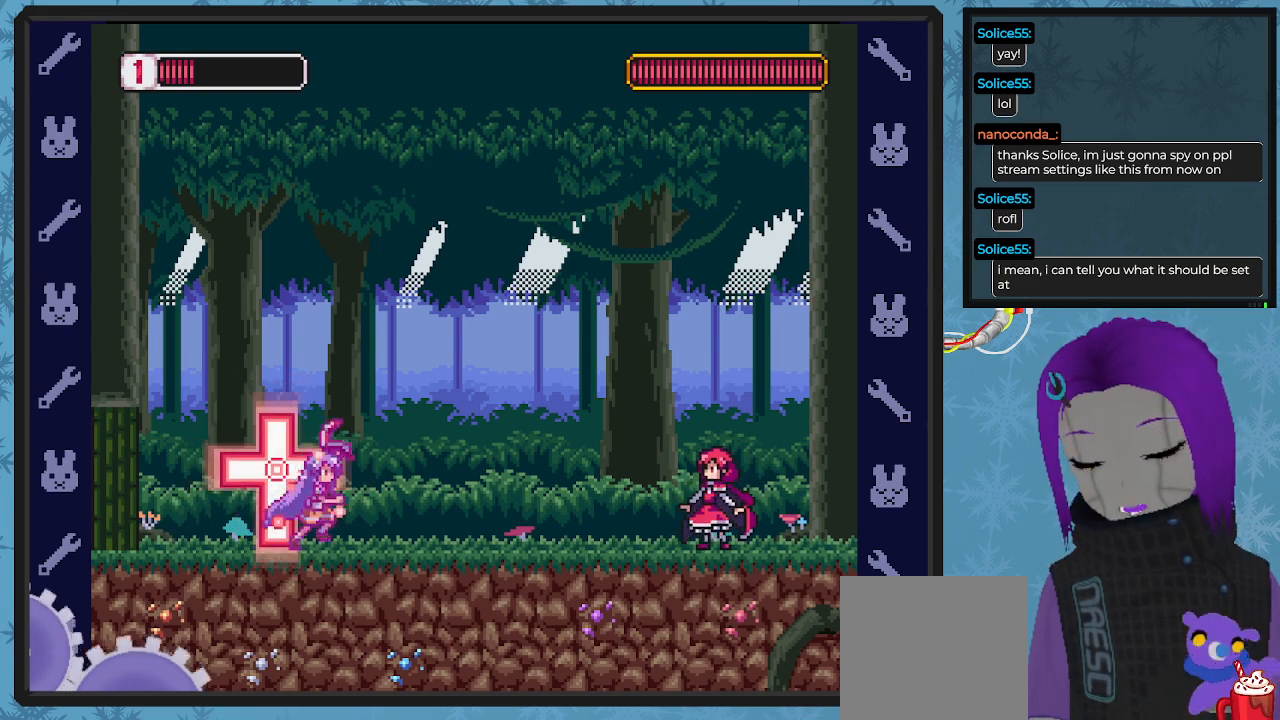
{"buttons": ["X", "DPAD_RIGHT"], "left_stick": "center", "events": []}
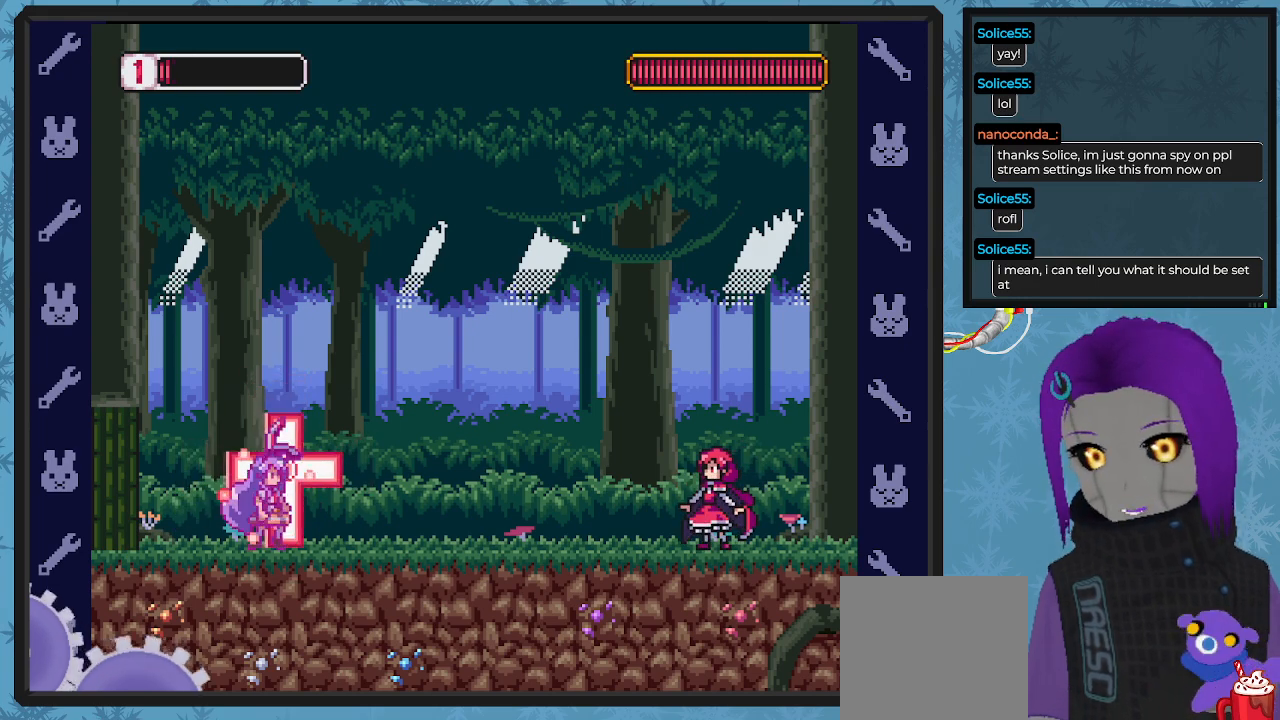
{"buttons": ["X", "DPAD_RIGHT"], "left_stick": "center", "events": [[167, "X", "up"], [233, "X", "down"]]}
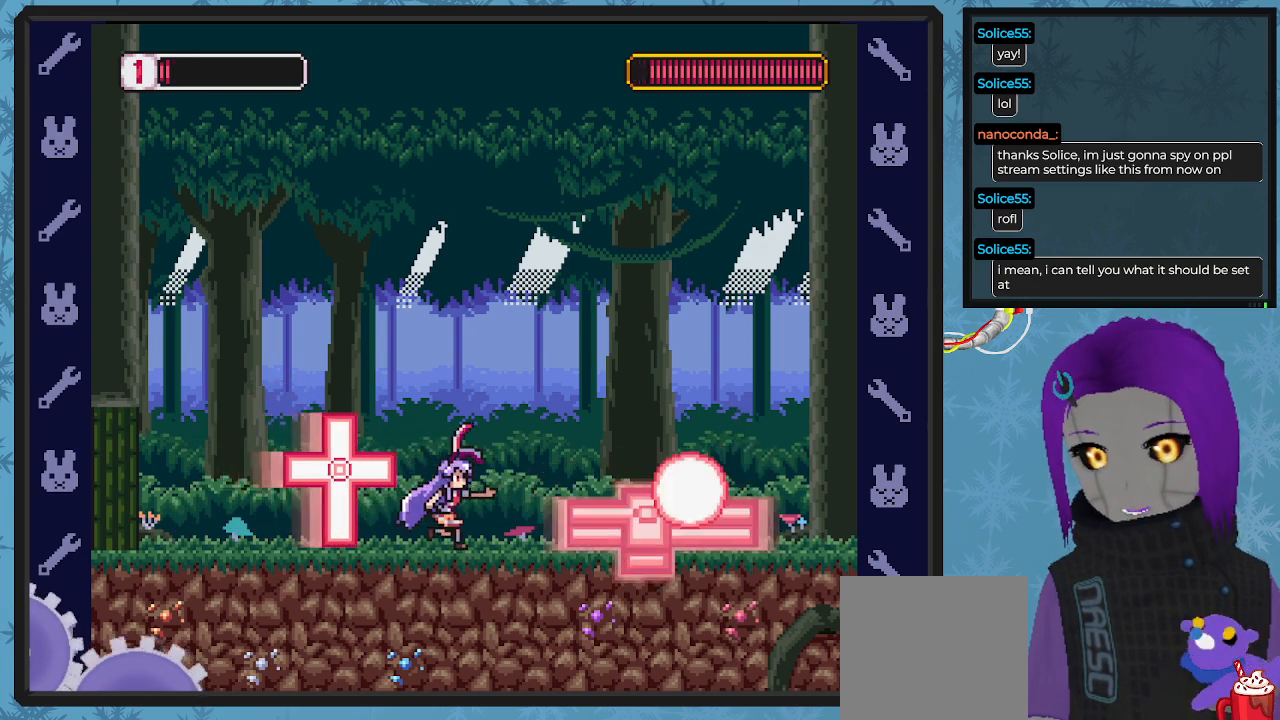
{"buttons": ["X", "DPAD_LEFT"], "left_stick": "center", "events": [[67, "A", "down"], [67, "DPAD_RIGHT", "up"], [233, "DPAD_LEFT", "down"], [467, "A", "up"]]}
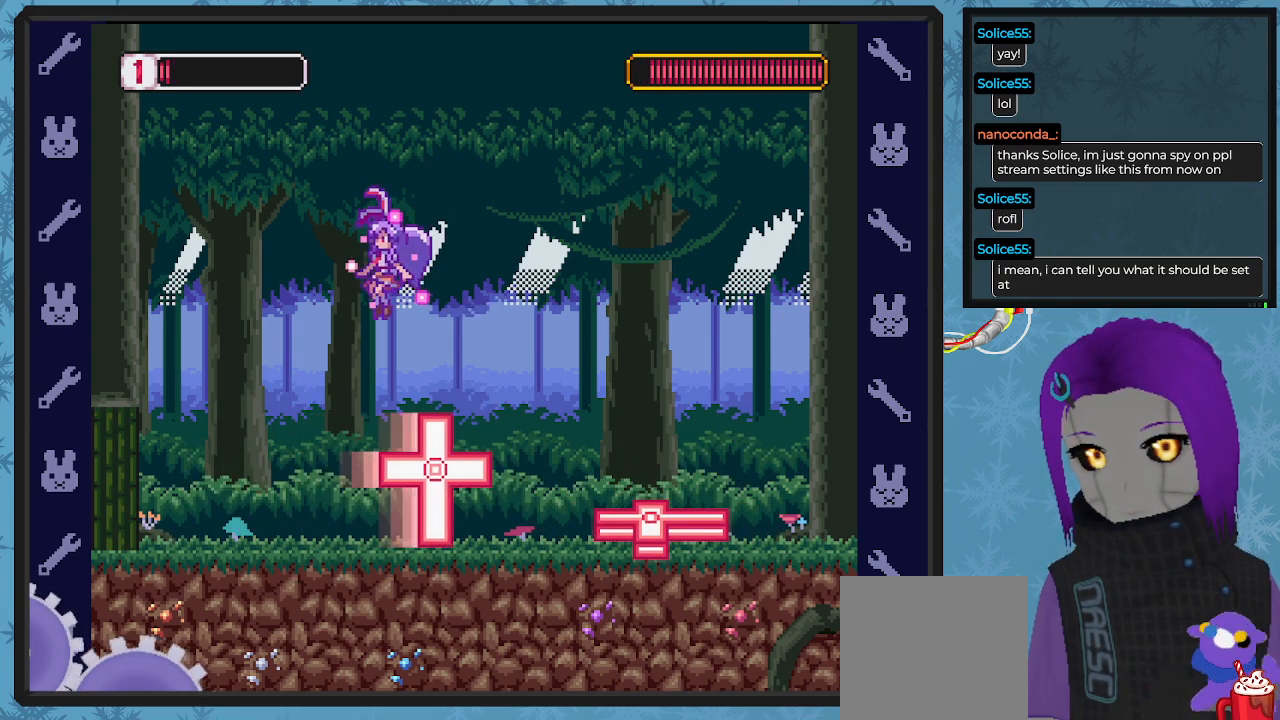
{"buttons": ["A", "X", "DPAD_RIGHT"], "left_stick": "center", "events": [[433, "A", "down"], [433, "DPAD_LEFT", "up"], [433, "DPAD_RIGHT", "down"], [467, "DPAD_RIGHT", "up"], [500, "DPAD_RIGHT", "down"]]}
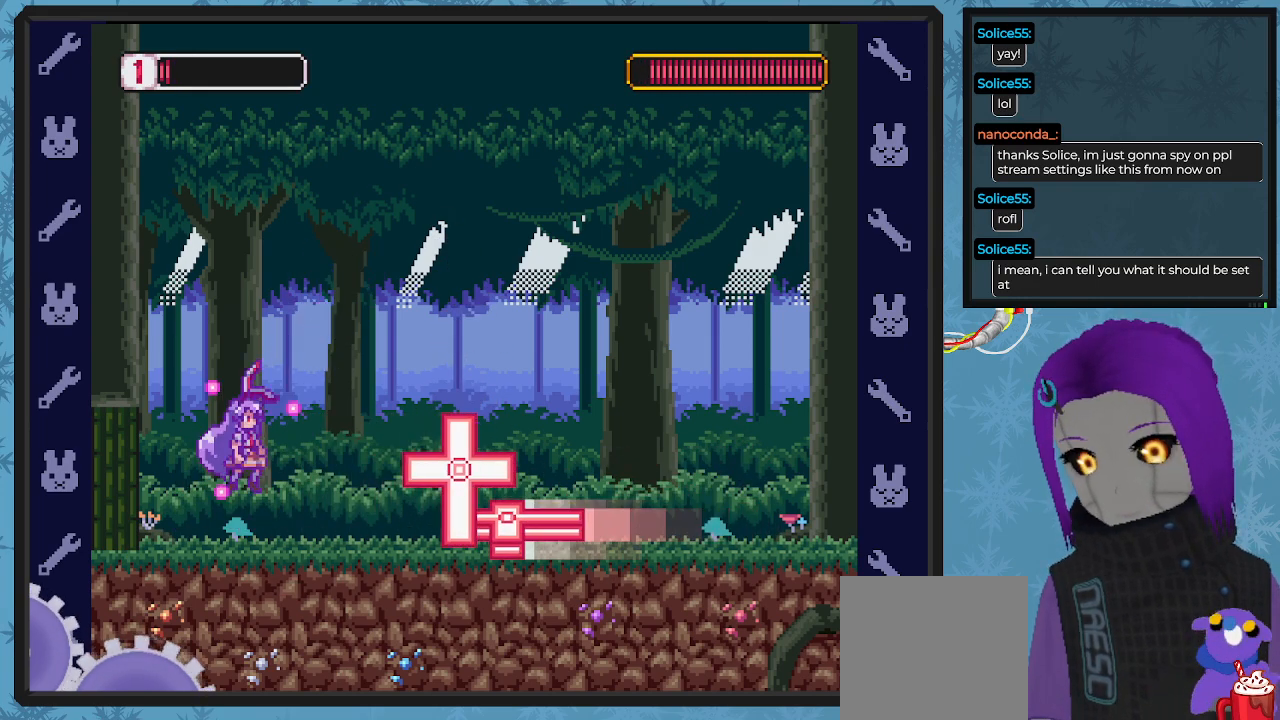
{"buttons": ["A", "X", "DPAD_LEFT"], "left_stick": "center", "events": [[33, "DPAD_DOWN", "down"], [500, "DPAD_DOWN", "up"], [500, "DPAD_LEFT", "down"], [500, "DPAD_RIGHT", "up"]]}
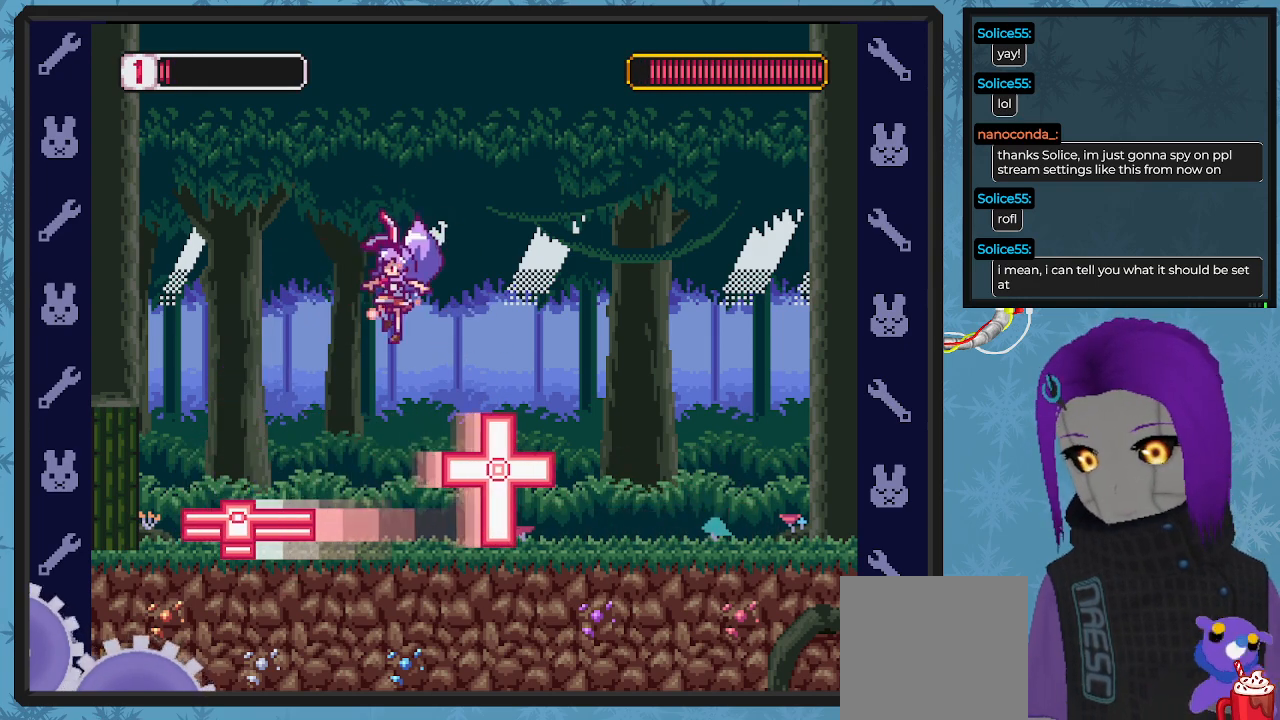
{"buttons": ["A", "X"], "left_stick": "center", "events": [[33, "A", "up"], [133, "DPAD_DOWN", "down"], [133, "DPAD_LEFT", "up"], [133, "DPAD_RIGHT", "down"], [167, "DPAD_DOWN", "up"], [267, "DPAD_DOWN", "down"], [300, "DPAD_DOWN", "up"], [467, "DPAD_RIGHT", "up"], [500, "A", "down"]]}
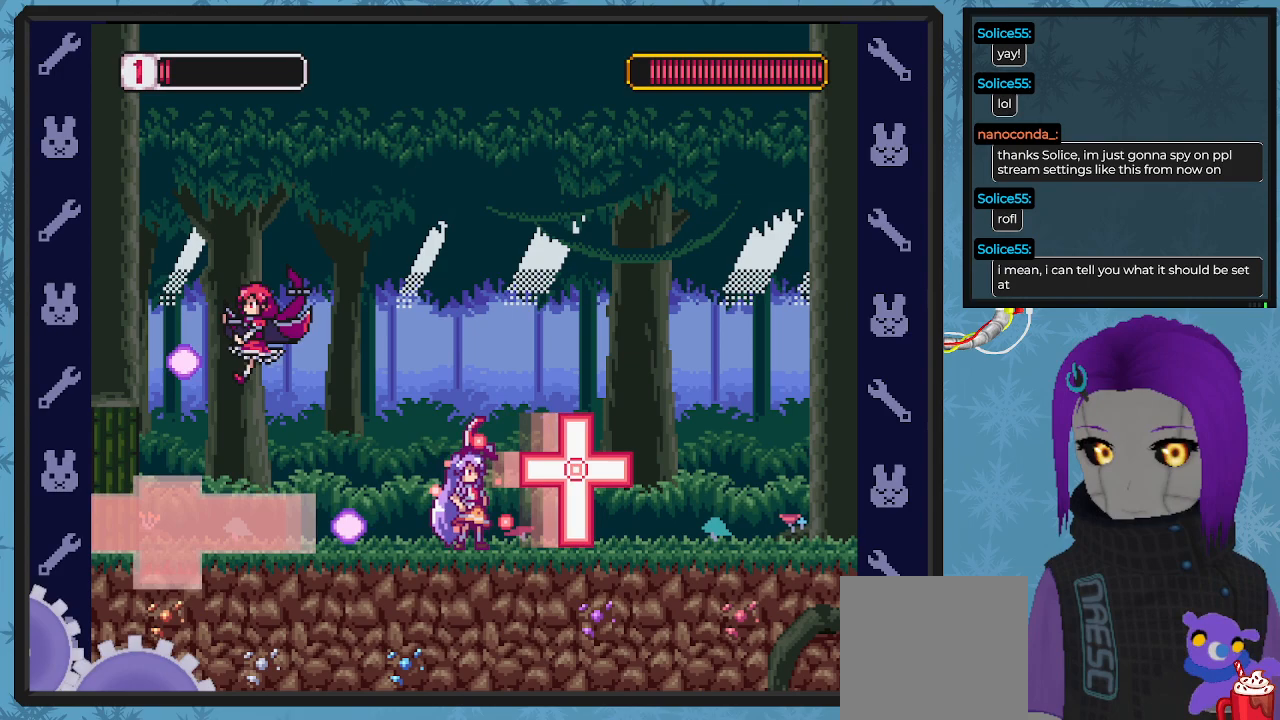
{"buttons": ["X", "DPAD_LEFT"], "left_stick": "center", "events": [[167, "A", "up"], [367, "DPAD_RIGHT", "down"], [500, "DPAD_LEFT", "down"], [500, "DPAD_RIGHT", "up"]]}
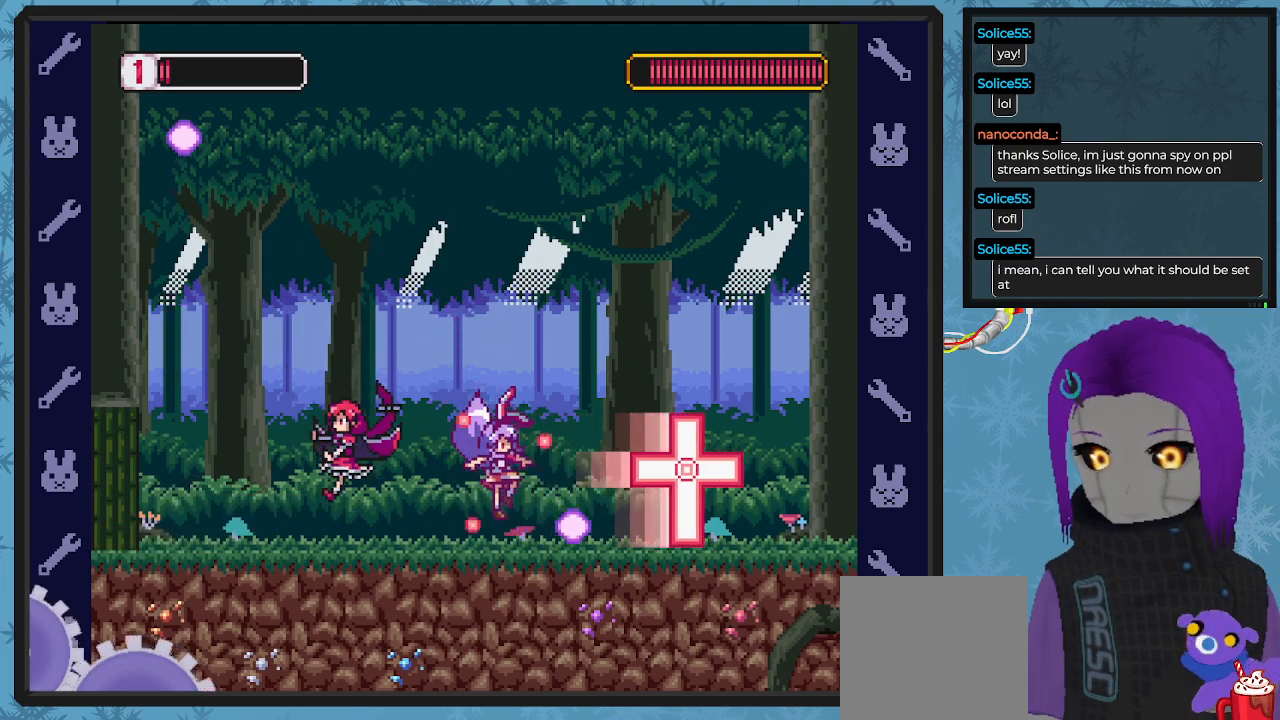
{"buttons": ["X", "DPAD_RIGHT"], "left_stick": "center", "events": [[100, "X", "up"], [133, "DPAD_LEFT", "up"], [133, "X", "down"], [333, "DPAD_RIGHT", "down"]]}
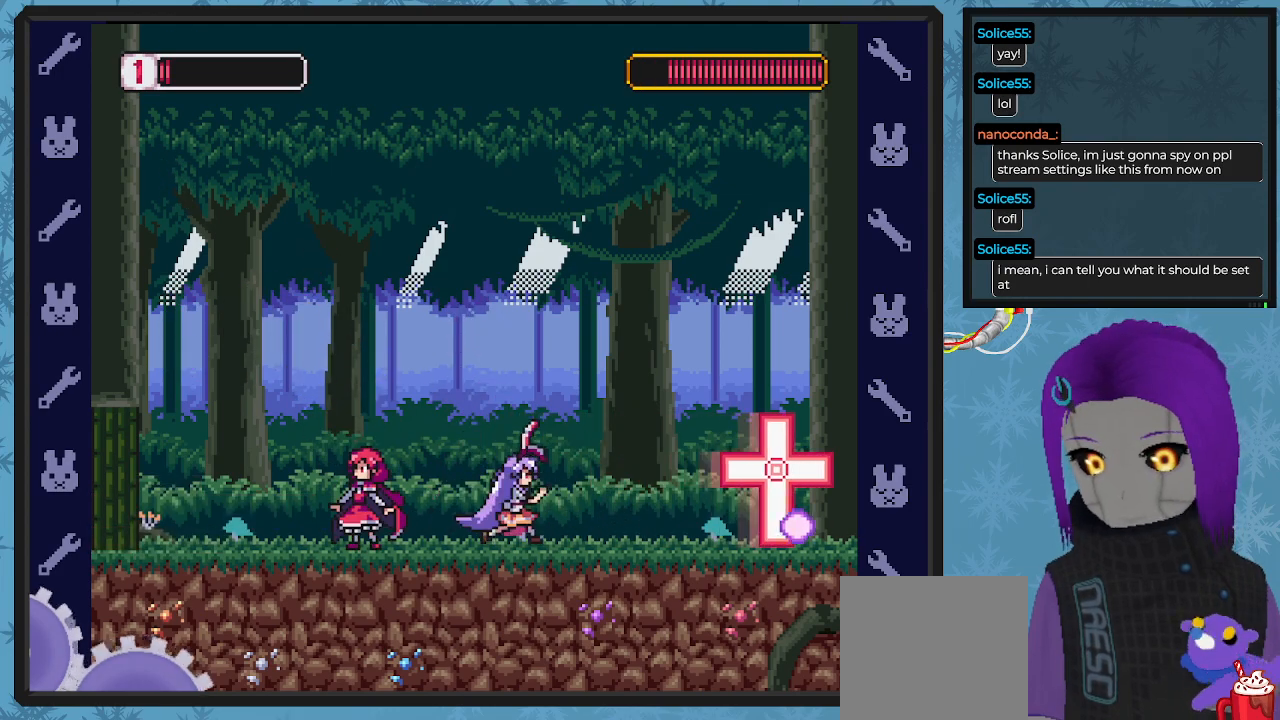
{"buttons": ["A", "B", "X", "DPAD_LEFT"], "left_stick": "center", "events": [[67, "DPAD_DOWN", "down"], [100, "DPAD_DOWN", "up"], [100, "DPAD_RIGHT", "up"], [233, "DPAD_LEFT", "down"], [300, "A", "down"], [300, "B", "down"]]}
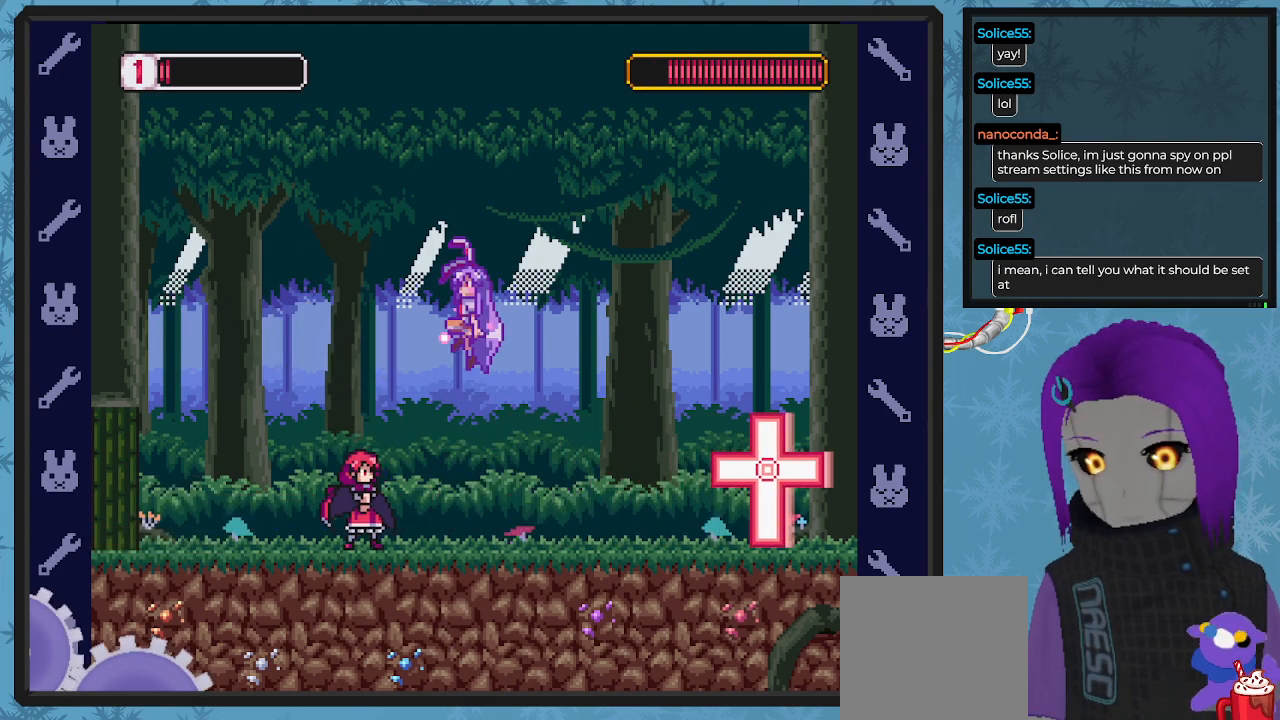
{"buttons": ["X", "DPAD_LEFT"], "left_stick": "center", "events": [[367, "B", "up"], [400, "A", "up"]]}
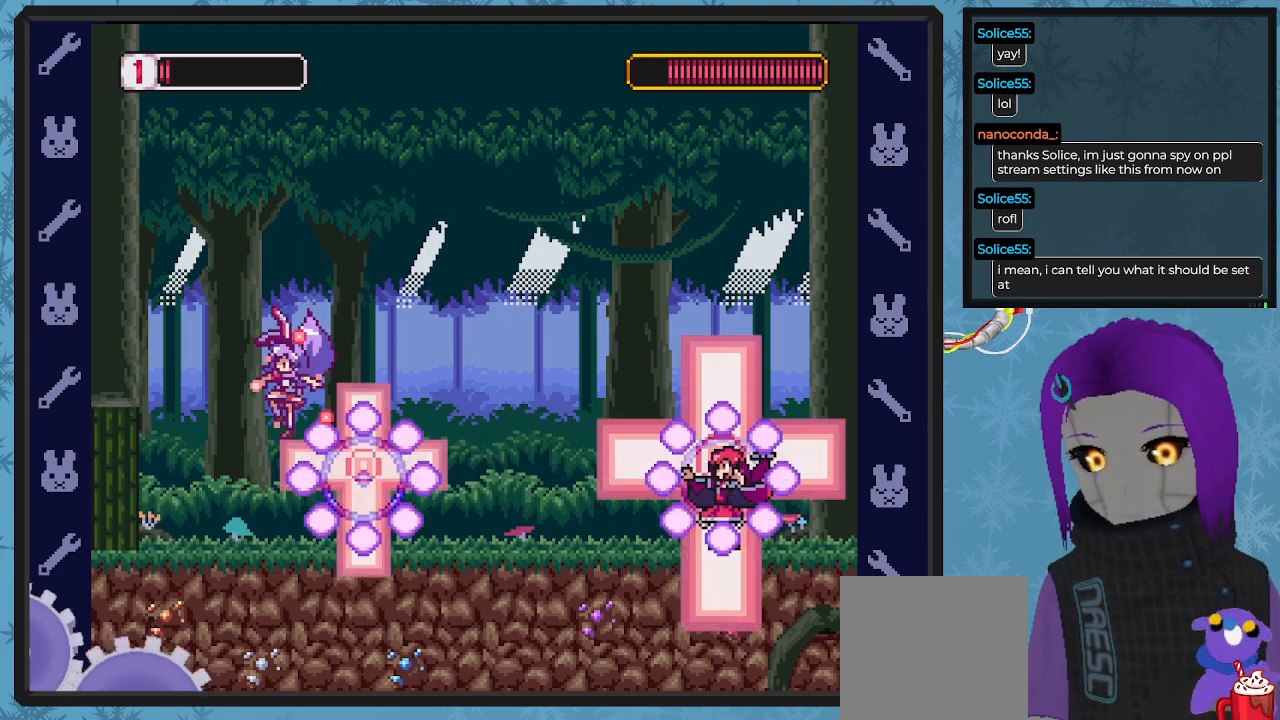
{"buttons": ["X", "DPAD_LEFT"], "left_stick": "center", "events": [[200, "DPAD_UP", "down"], [333, "DPAD_UP", "up"]]}
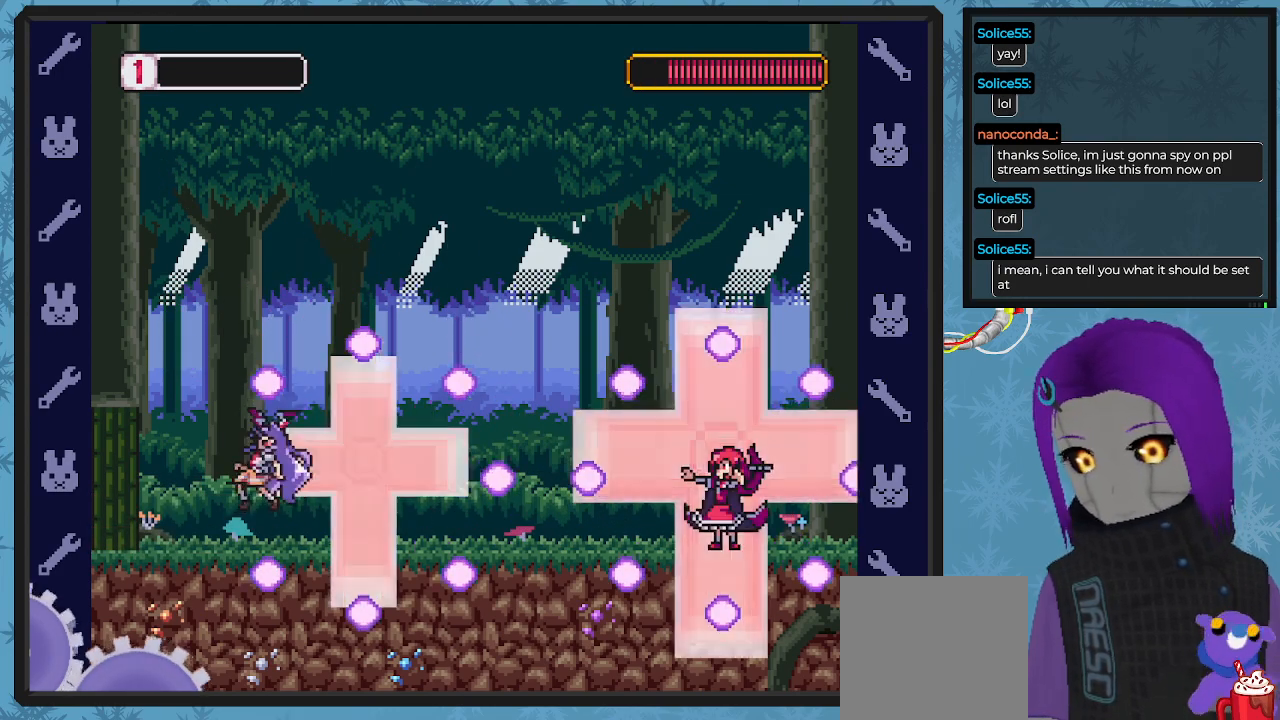
{"buttons": [], "left_stick": "center", "events": [[100, "DPAD_LEFT", "up"], [167, "X", "up"]]}